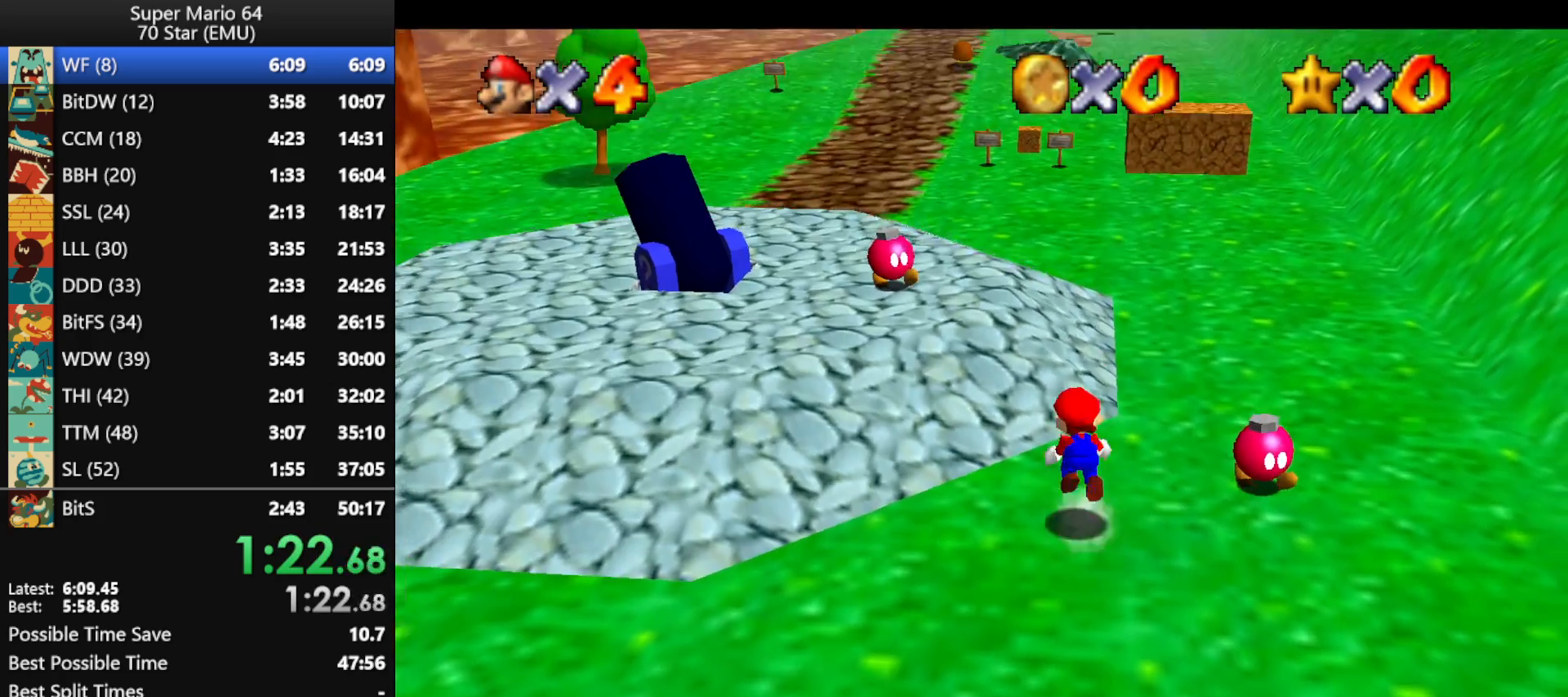
Gameplay with a controller (Nintendo layout); each line is a JSON object with the inputs held at the frame after it. "events" lists button and stick changes between this image and that frame as [ms after this image, input, new state], when the widget could be followed in between. Not read: L1 L3 R3 X Y.
{"buttons": ["Z"], "left_stick": "up", "events": [[500, "A", "up"]]}
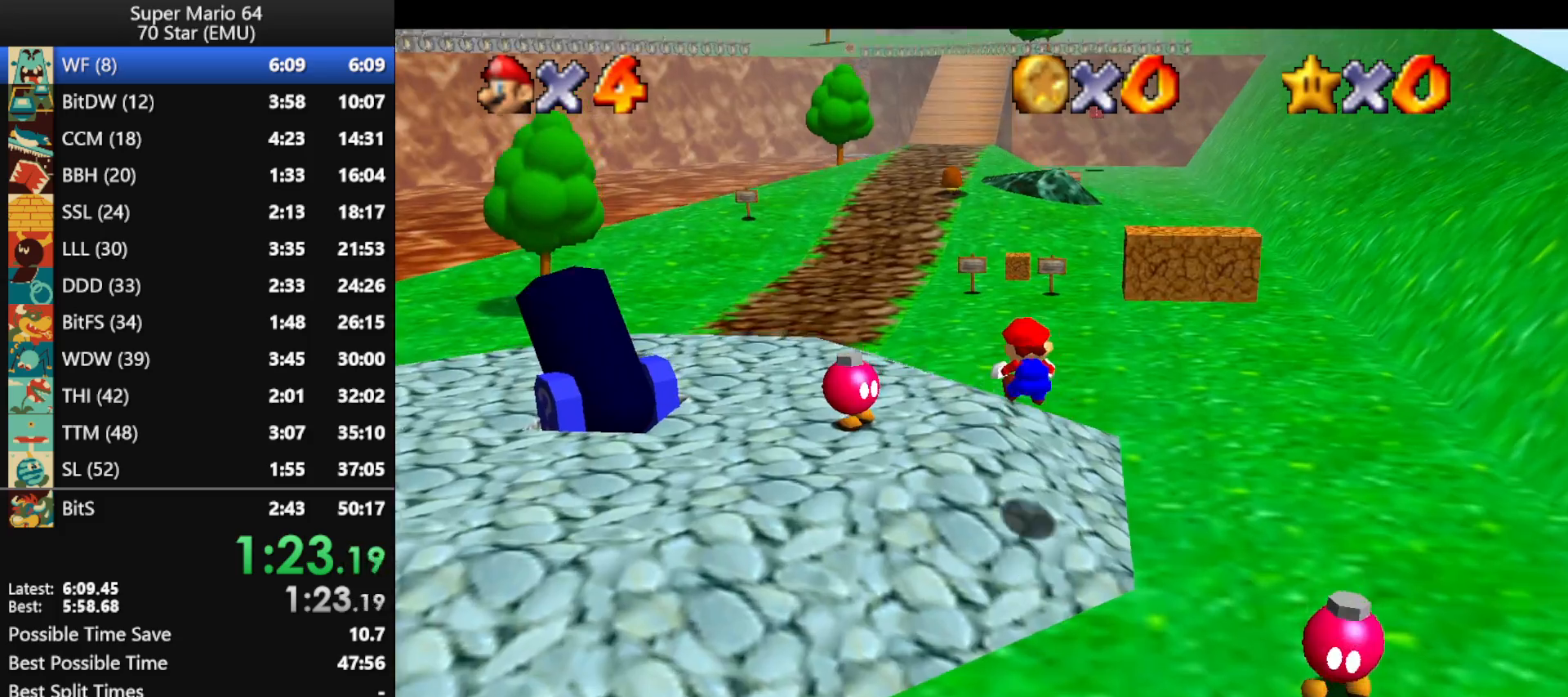
{"buttons": [], "left_stick": "up", "events": [[167, "Z", "up"]]}
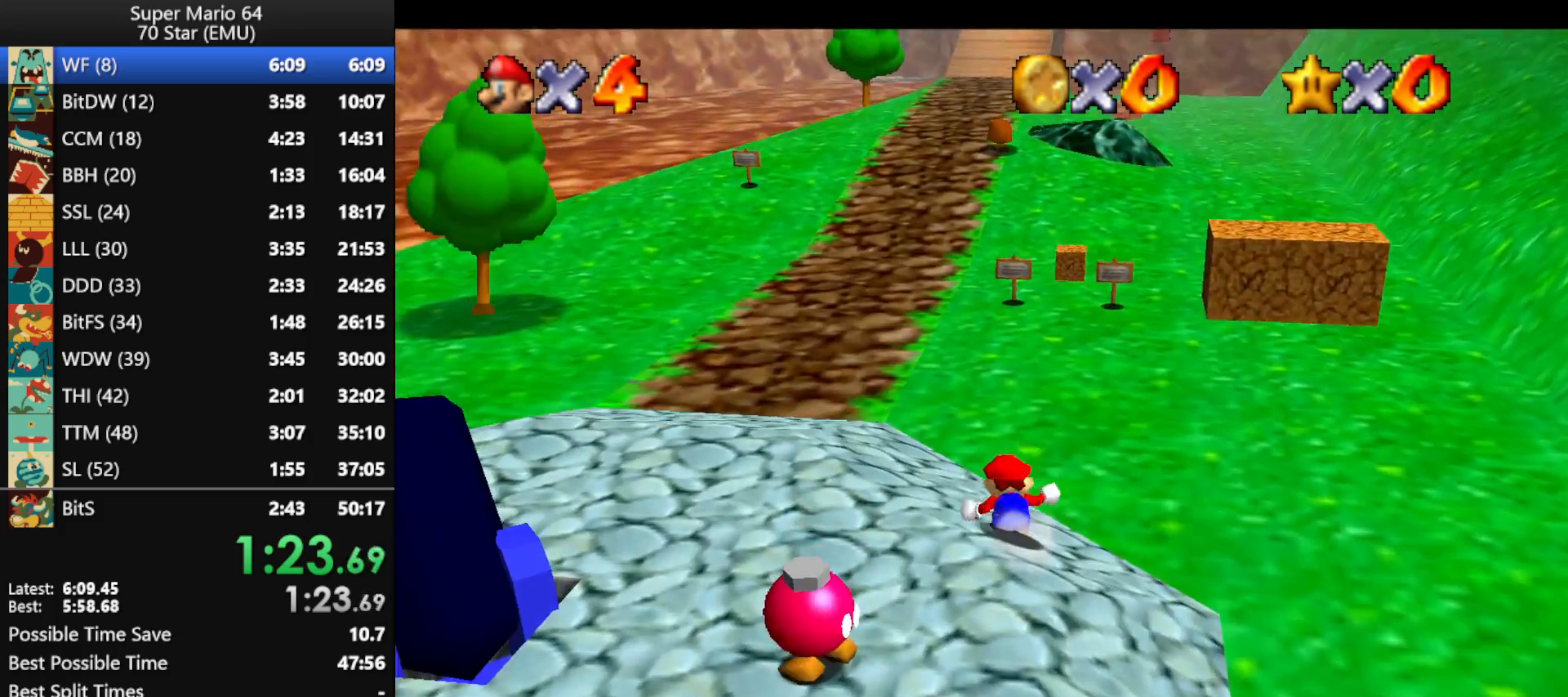
{"buttons": [], "left_stick": "up", "events": [[167, "A", "down"], [167, "B", "down"], [367, "A", "up"], [367, "B", "up"]]}
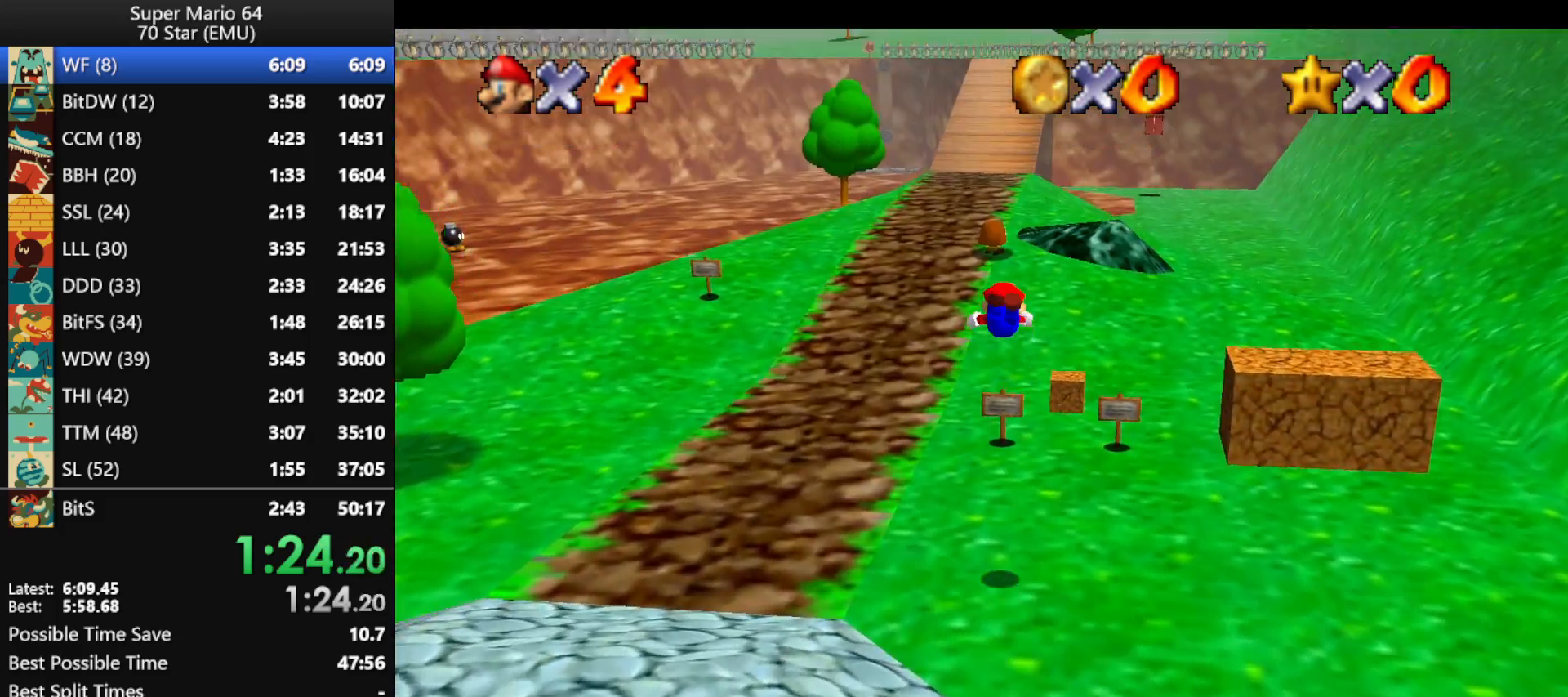
{"buttons": [], "left_stick": "up", "events": []}
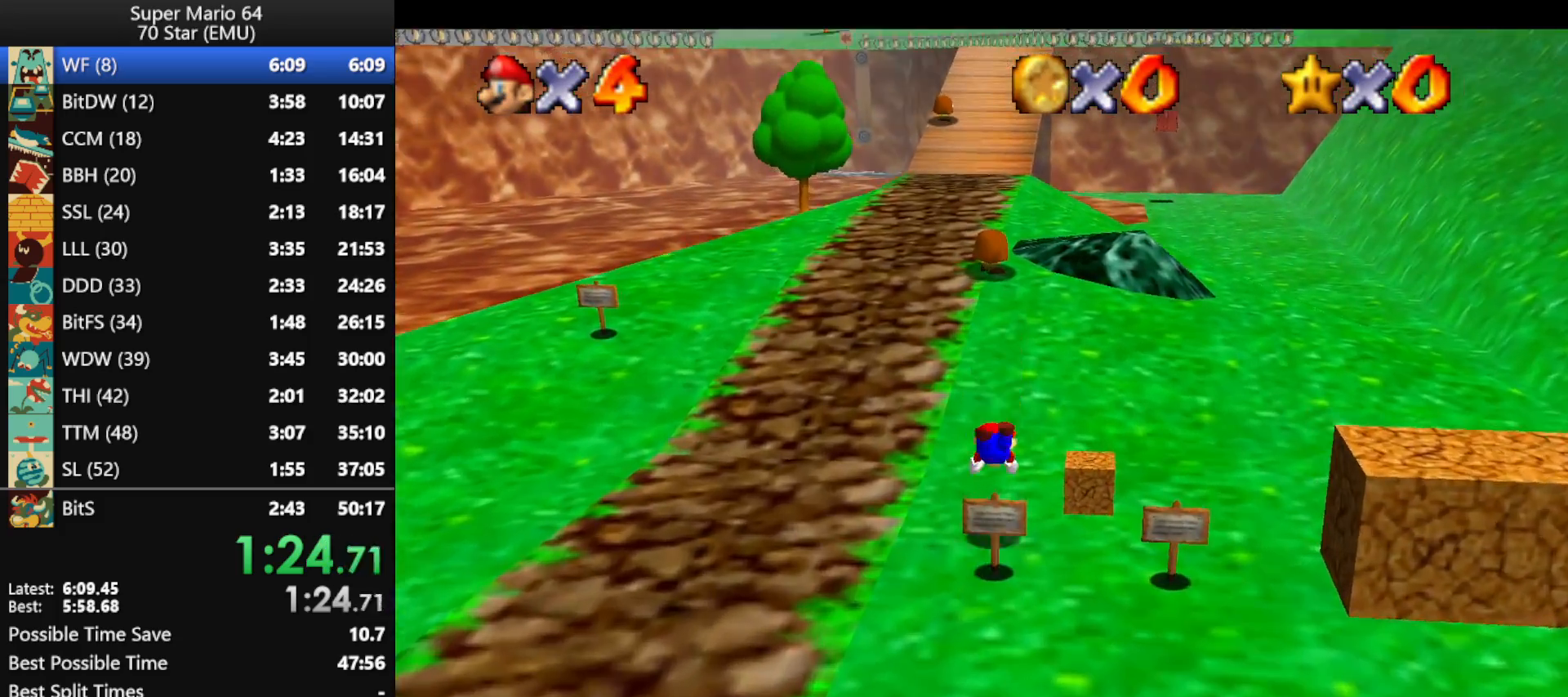
{"buttons": [], "left_stick": "up", "events": [[133, "B", "down"], [167, "A", "down"], [267, "B", "up"], [300, "A", "up"]]}
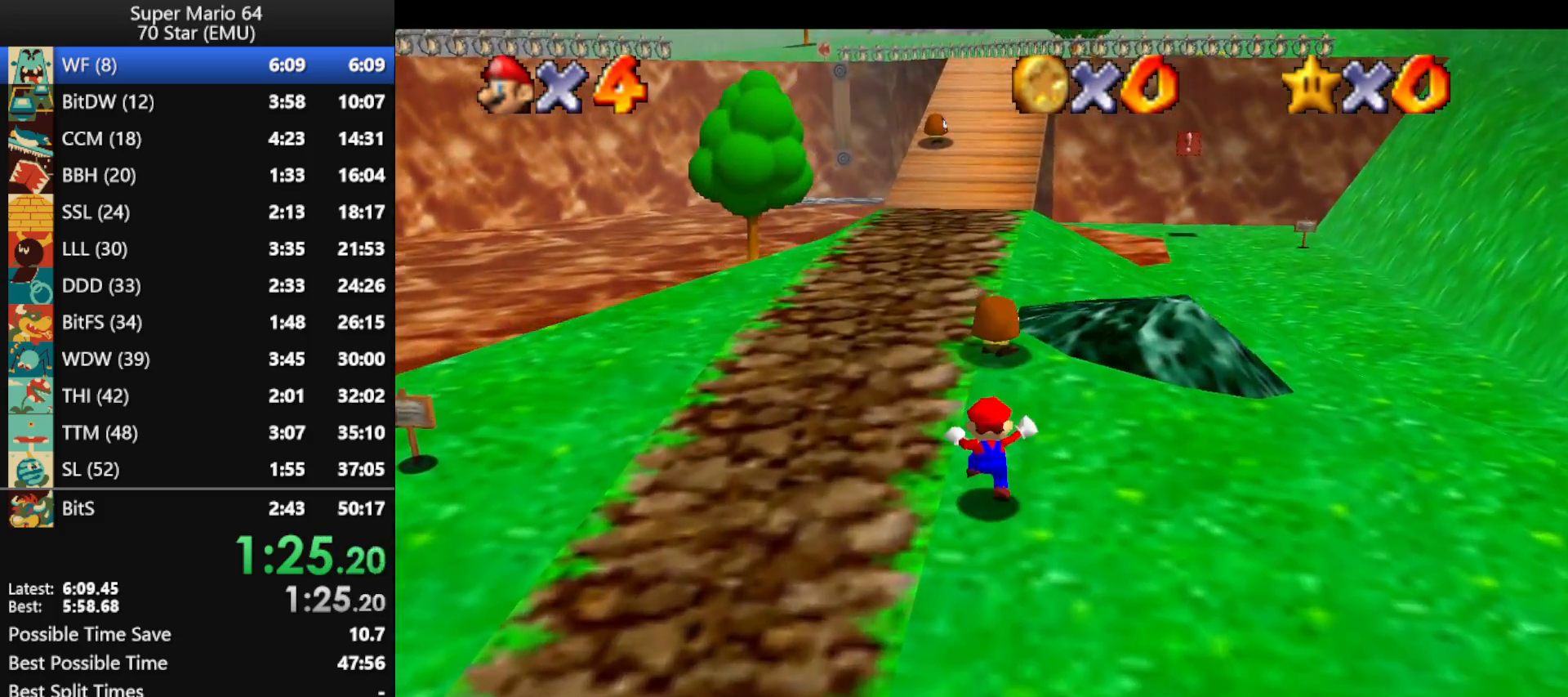
{"buttons": [], "left_stick": "up", "events": [[133, "A", "down"], [133, "B", "down"], [300, "A", "up"], [300, "B", "up"]]}
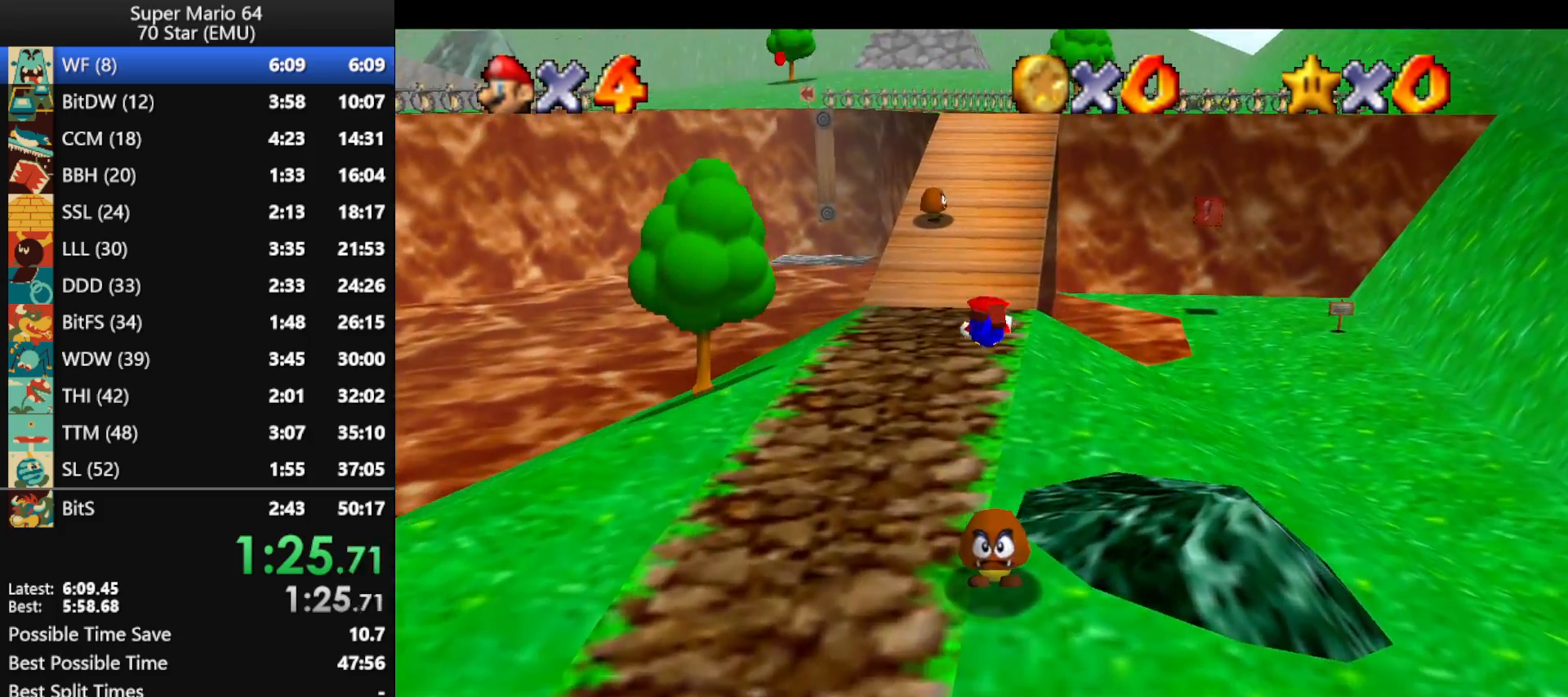
{"buttons": ["B"], "left_stick": "up", "events": [[500, "B", "down"]]}
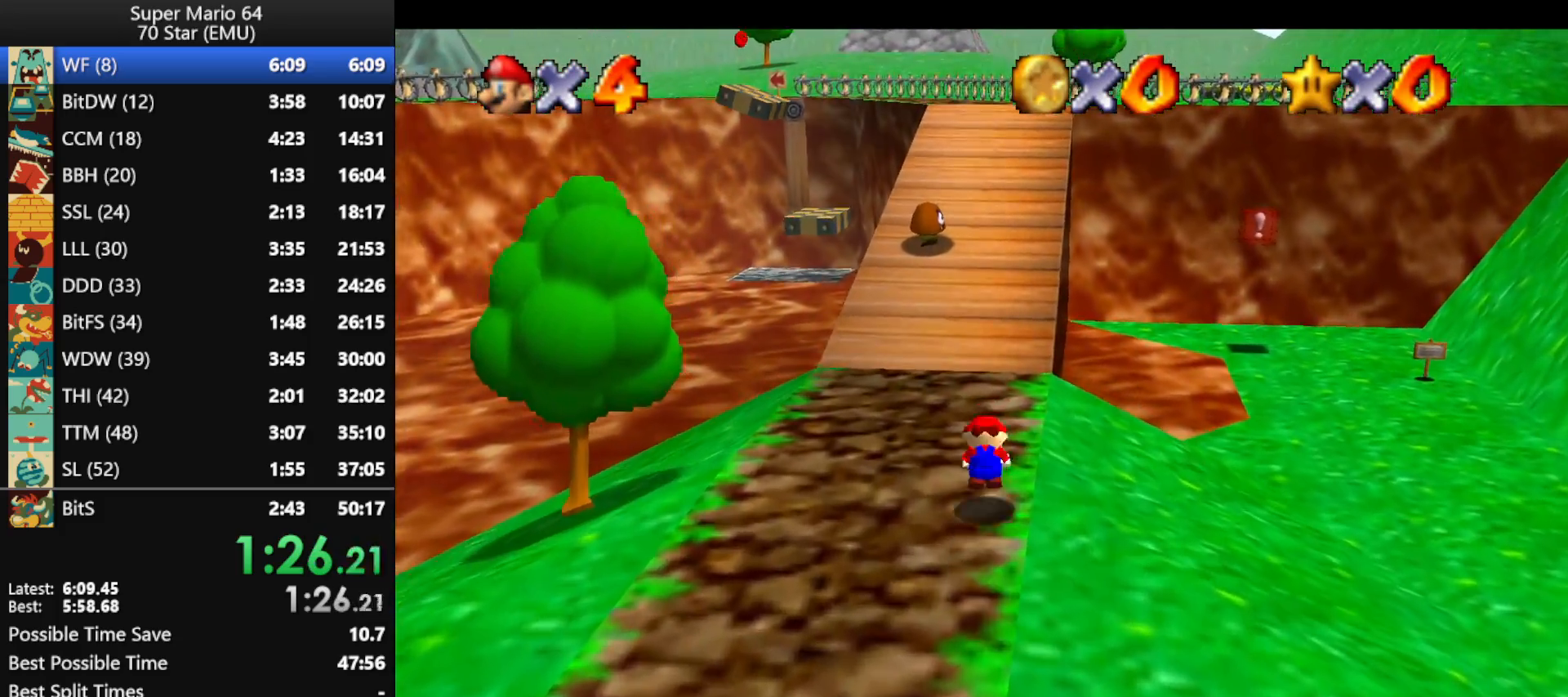
{"buttons": [], "left_stick": "up", "events": [[33, "A", "down"], [167, "A", "up"], [167, "B", "up"]]}
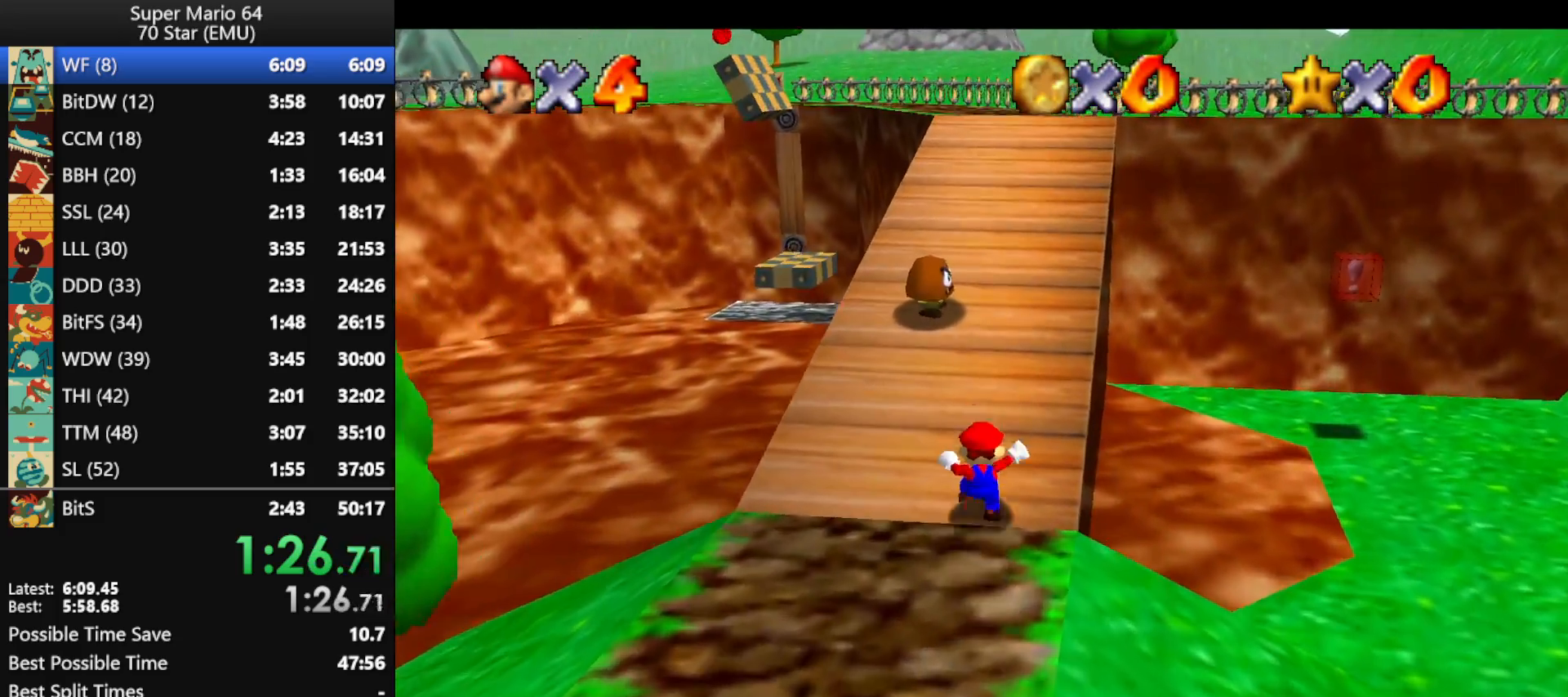
{"buttons": [], "left_stick": "up", "events": [[100, "A", "down"], [100, "B", "down"], [233, "B", "up"], [267, "A", "up"]]}
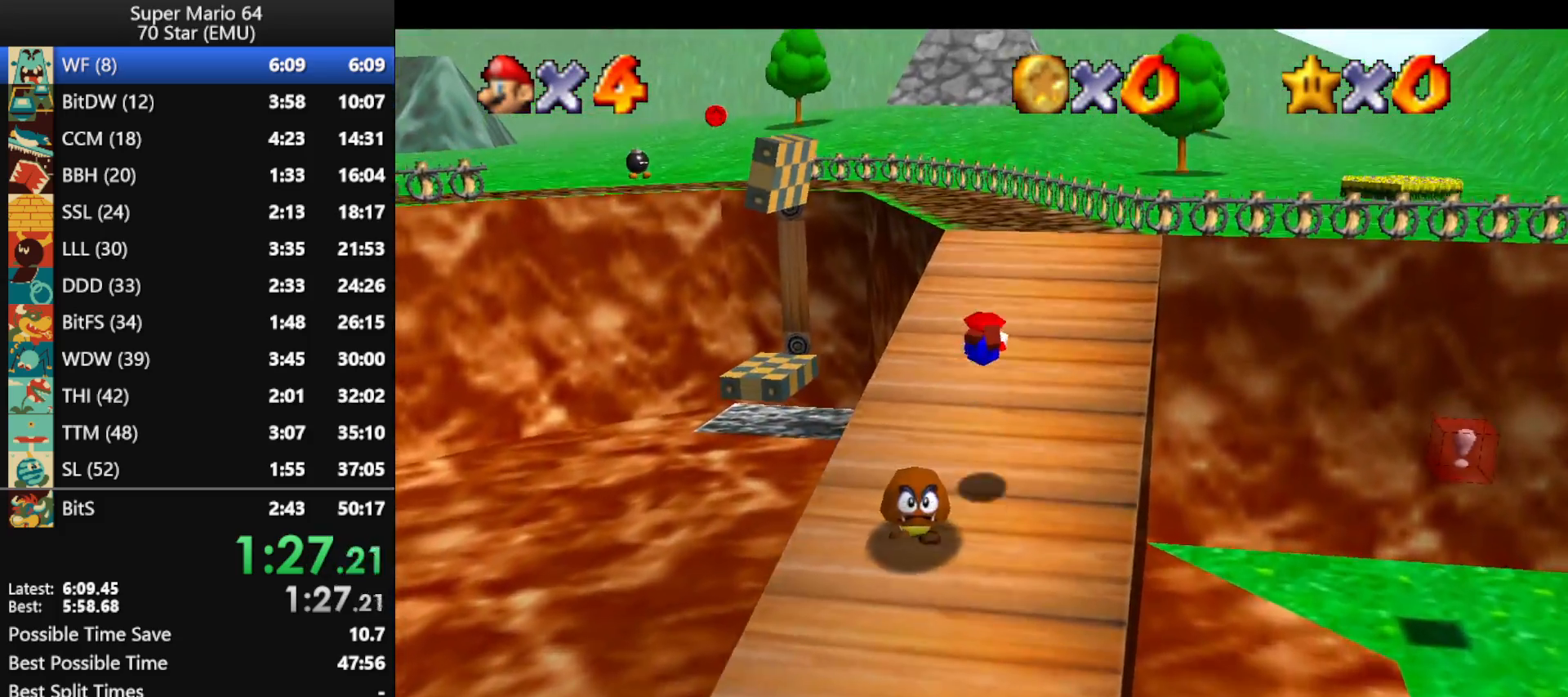
{"buttons": ["C_RIGHT"], "left_stick": "up-right", "events": [[167, "left_stick", "up-right"], [333, "A", "down"], [400, "A", "up"], [500, "C_RIGHT", "down"]]}
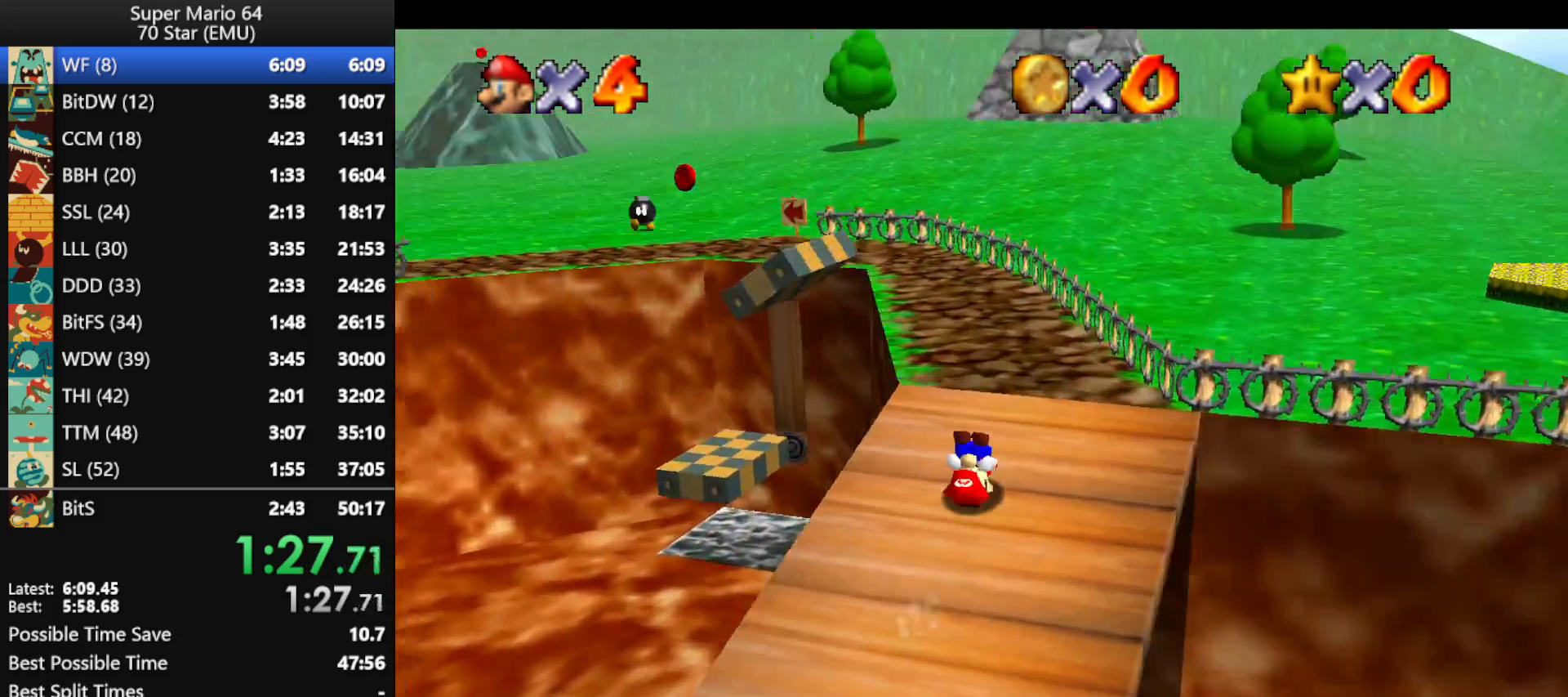
{"buttons": [], "left_stick": "up-right", "events": [[100, "C_RIGHT", "up"]]}
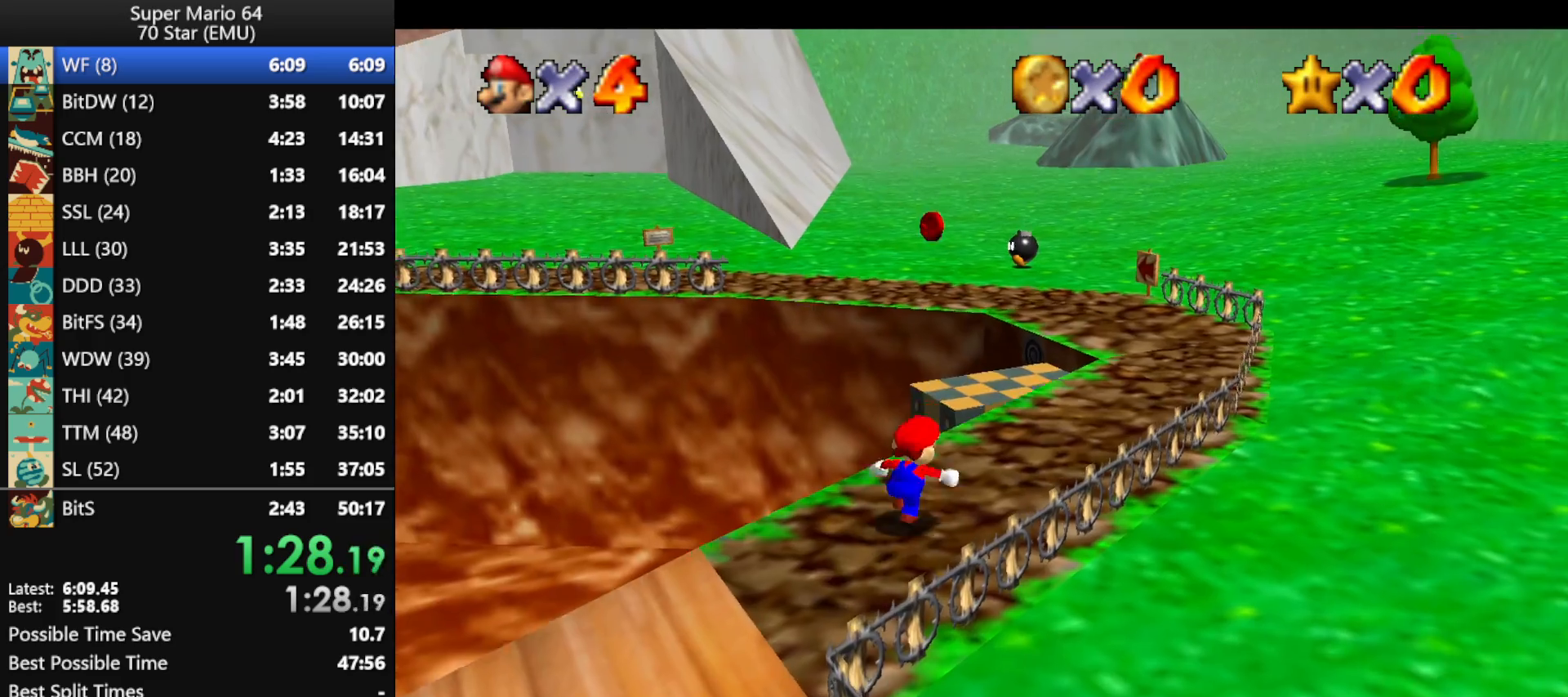
{"buttons": ["Z"], "left_stick": "up-right", "events": [[100, "left_stick", "up"], [233, "Z", "down"], [267, "A", "down"], [400, "A", "up"], [433, "left_stick", "up-right"]]}
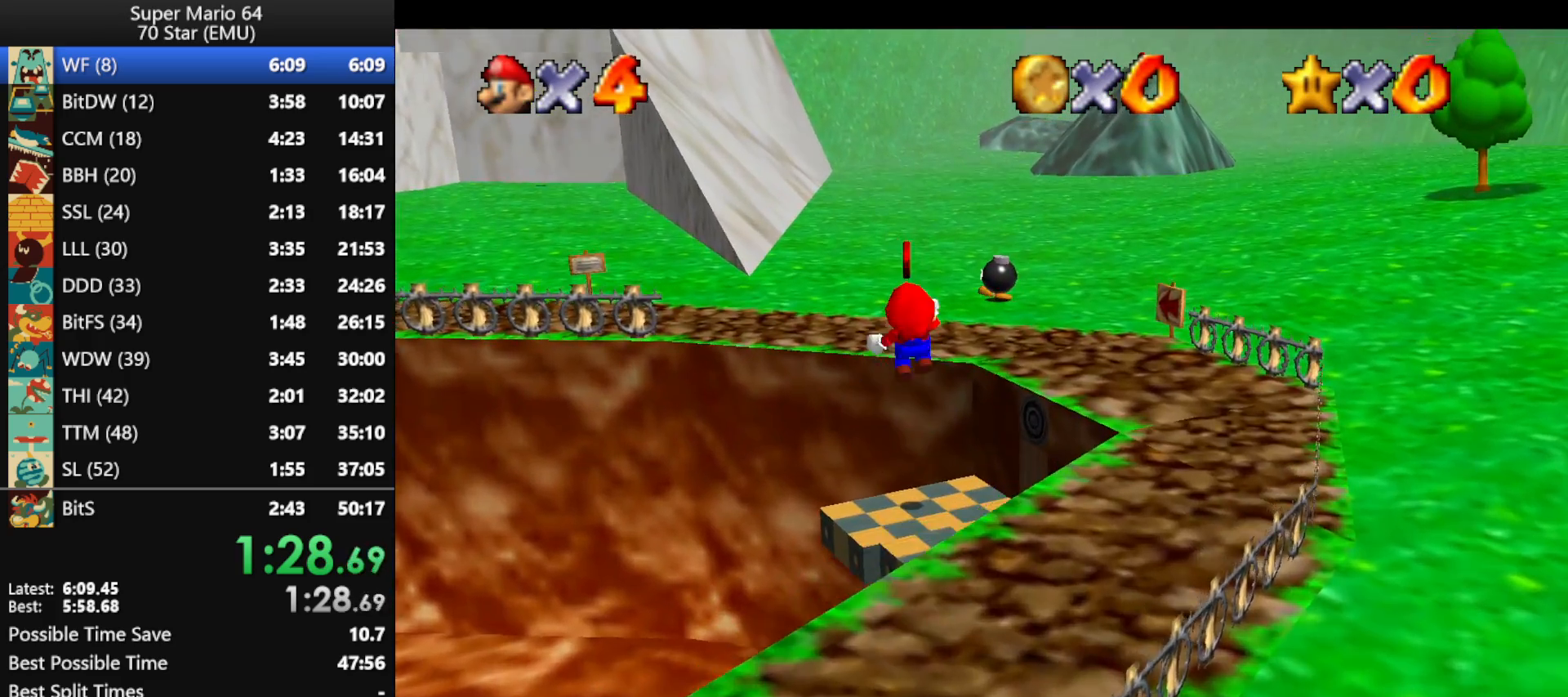
{"buttons": [], "left_stick": "right", "events": [[33, "Z", "up"], [300, "left_stick", "down"], [467, "left_stick", "right"]]}
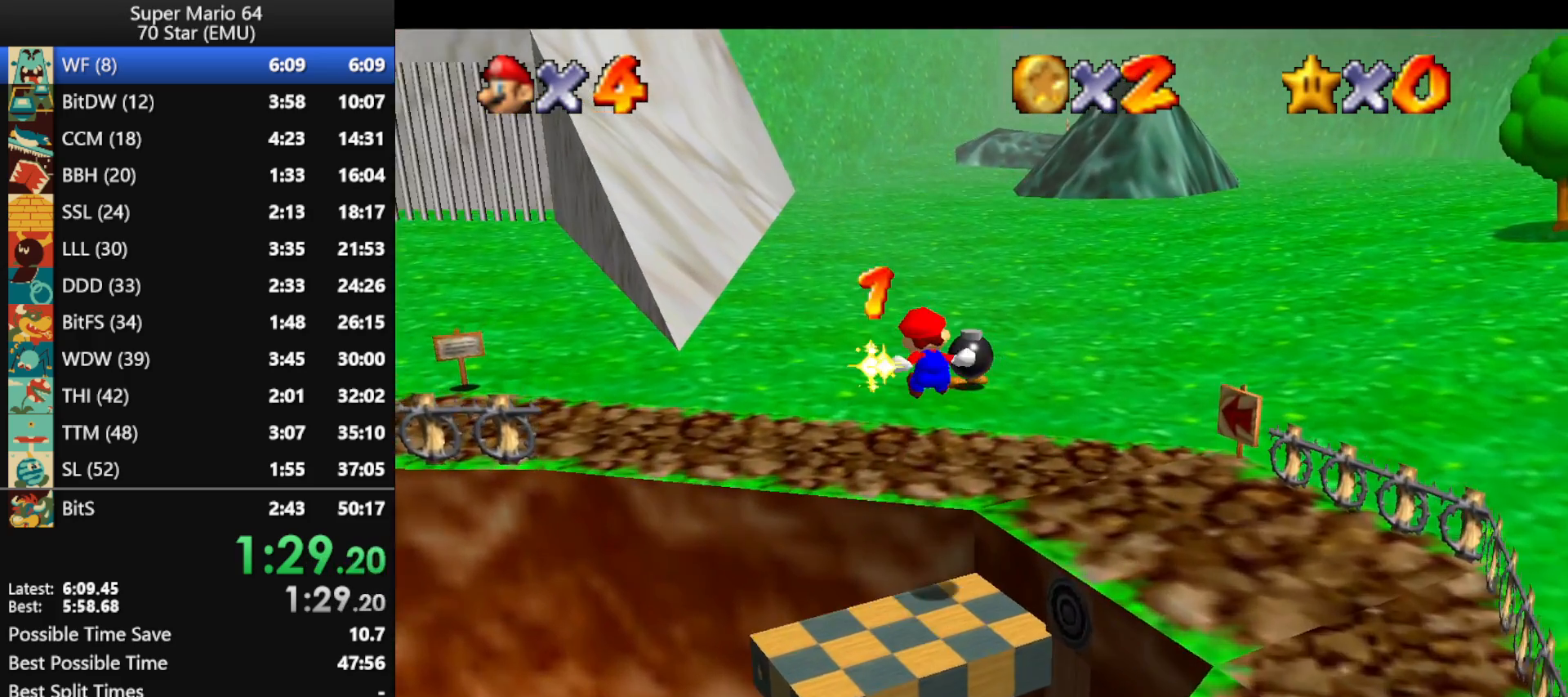
{"buttons": [], "left_stick": "up", "events": [[100, "left_stick", "center"], [400, "left_stick", "up"]]}
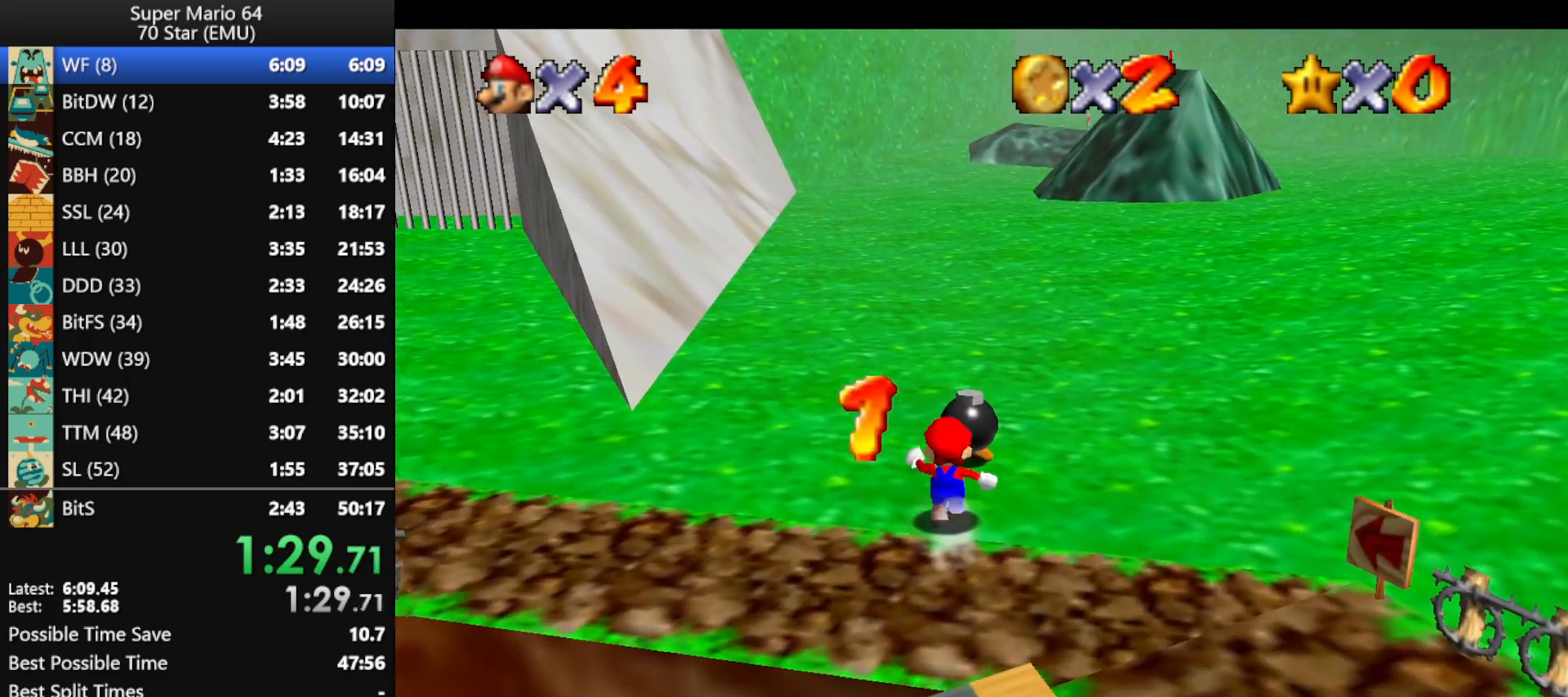
{"buttons": [], "left_stick": "up-left", "events": [[167, "B", "down"], [167, "left_stick", "center"], [233, "B", "up"], [400, "left_stick", "up"], [467, "left_stick", "up-left"]]}
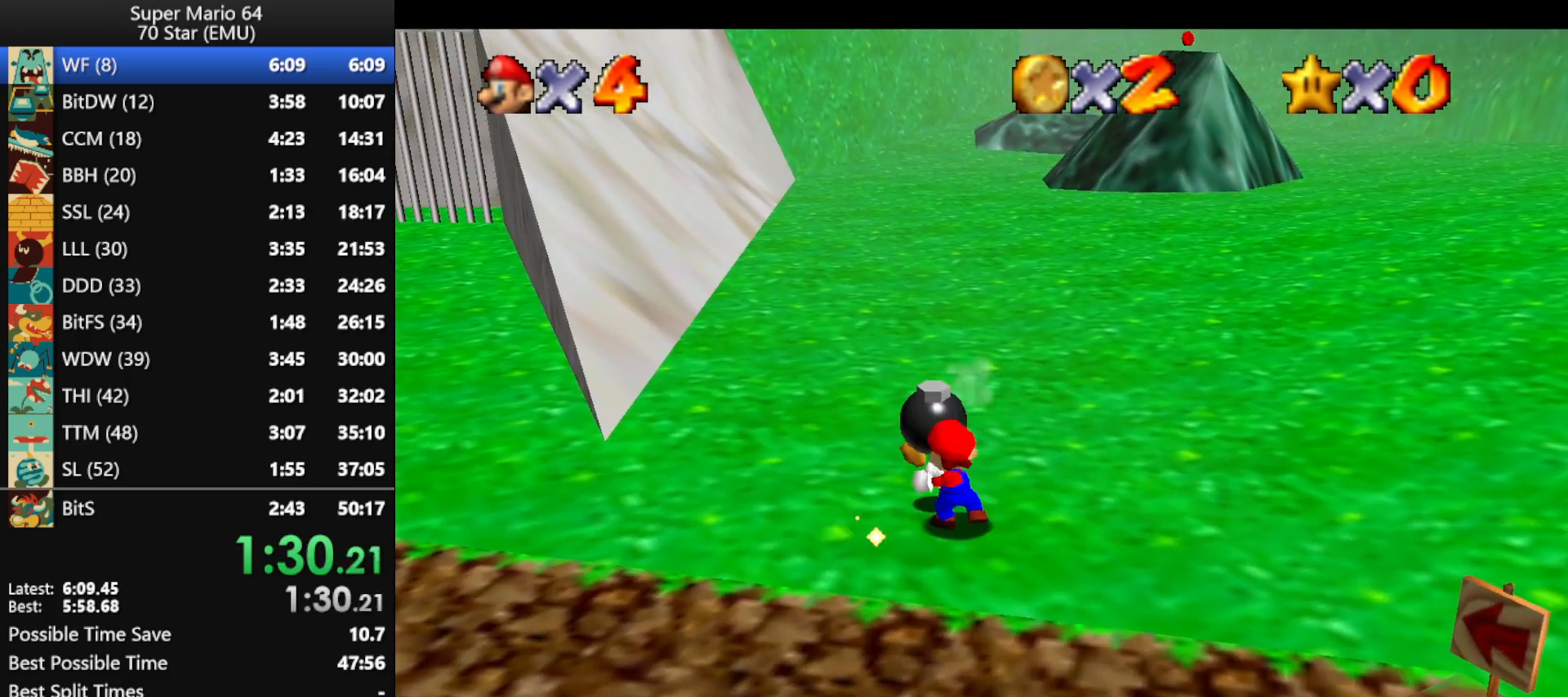
{"buttons": [], "left_stick": "up-left", "events": [[367, "A", "down"], [433, "A", "up"]]}
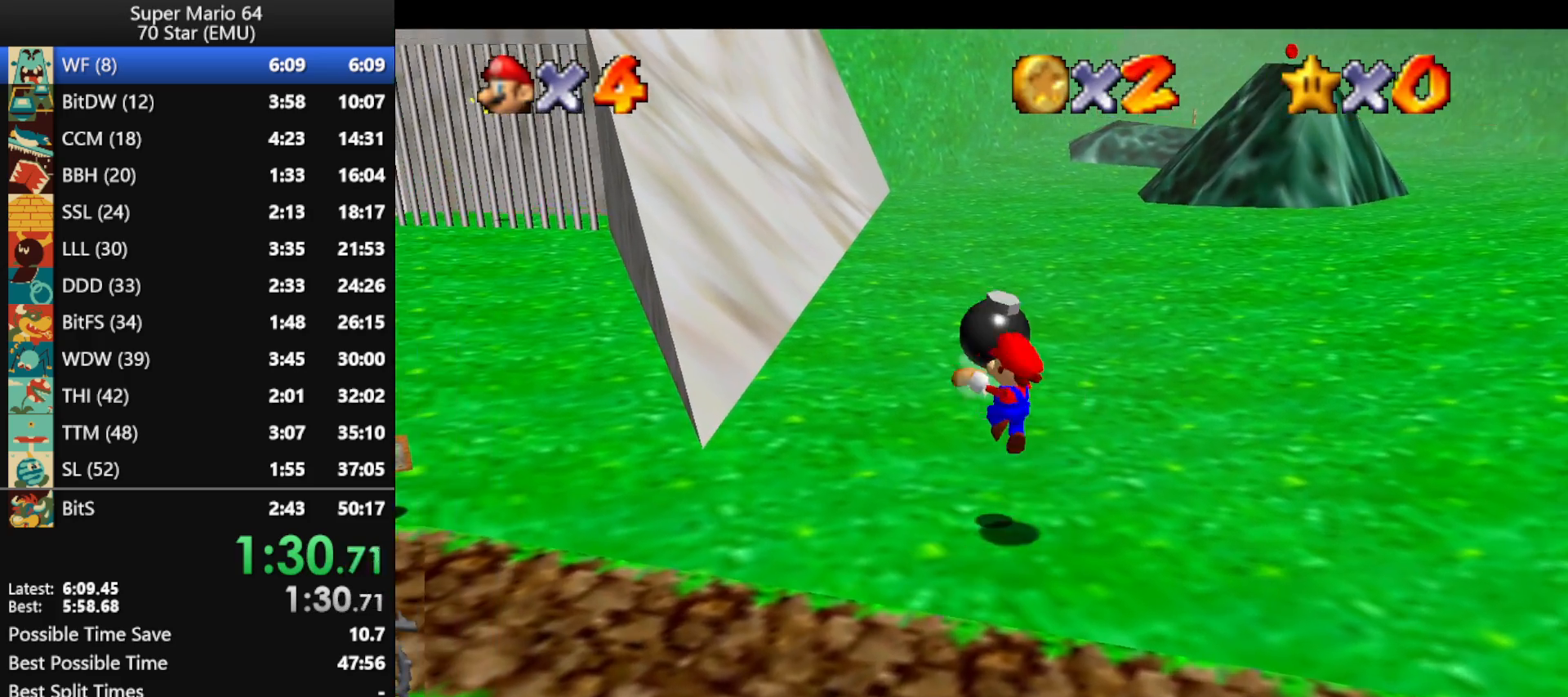
{"buttons": ["A", "B"], "left_stick": "up-left", "events": [[367, "A", "down"], [367, "B", "down"]]}
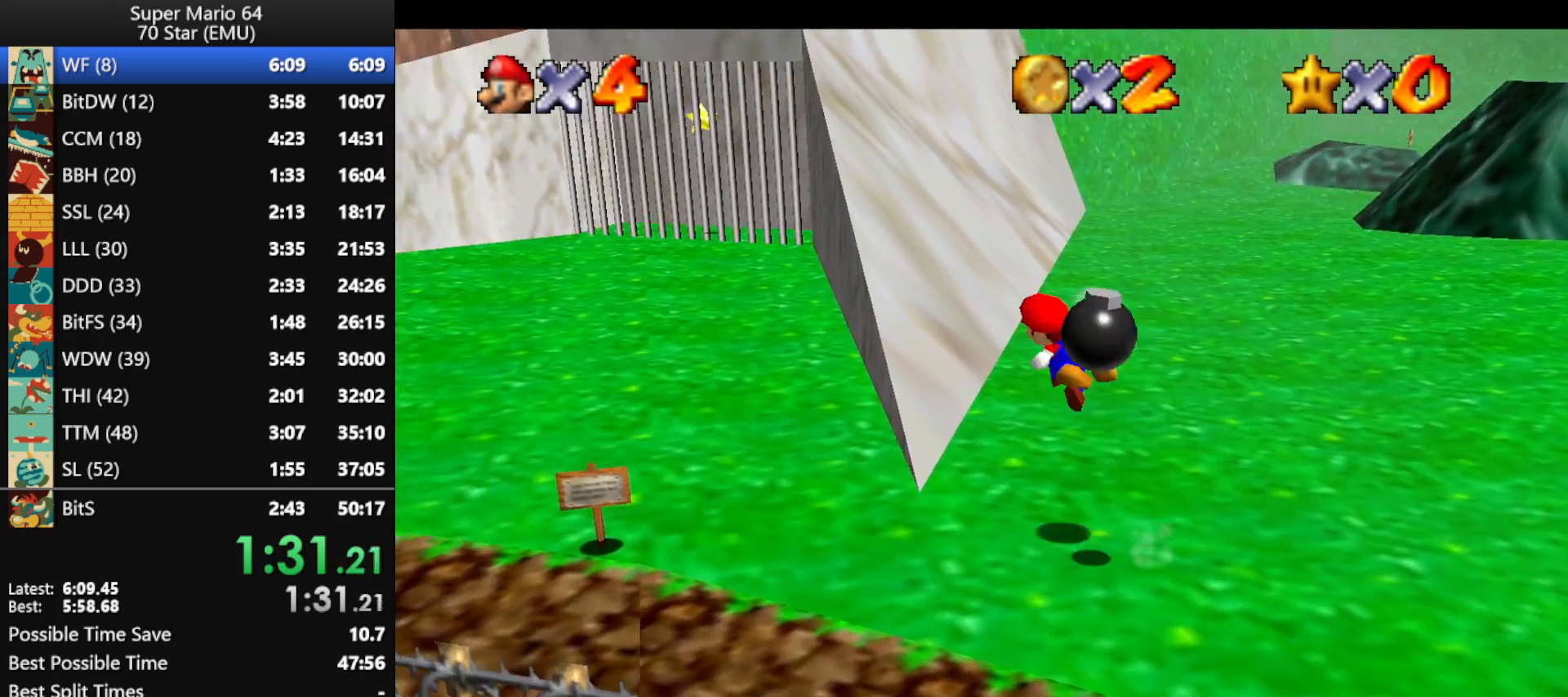
{"buttons": [], "left_stick": "center", "events": [[167, "A", "up"], [167, "B", "up"], [333, "left_stick", "center"]]}
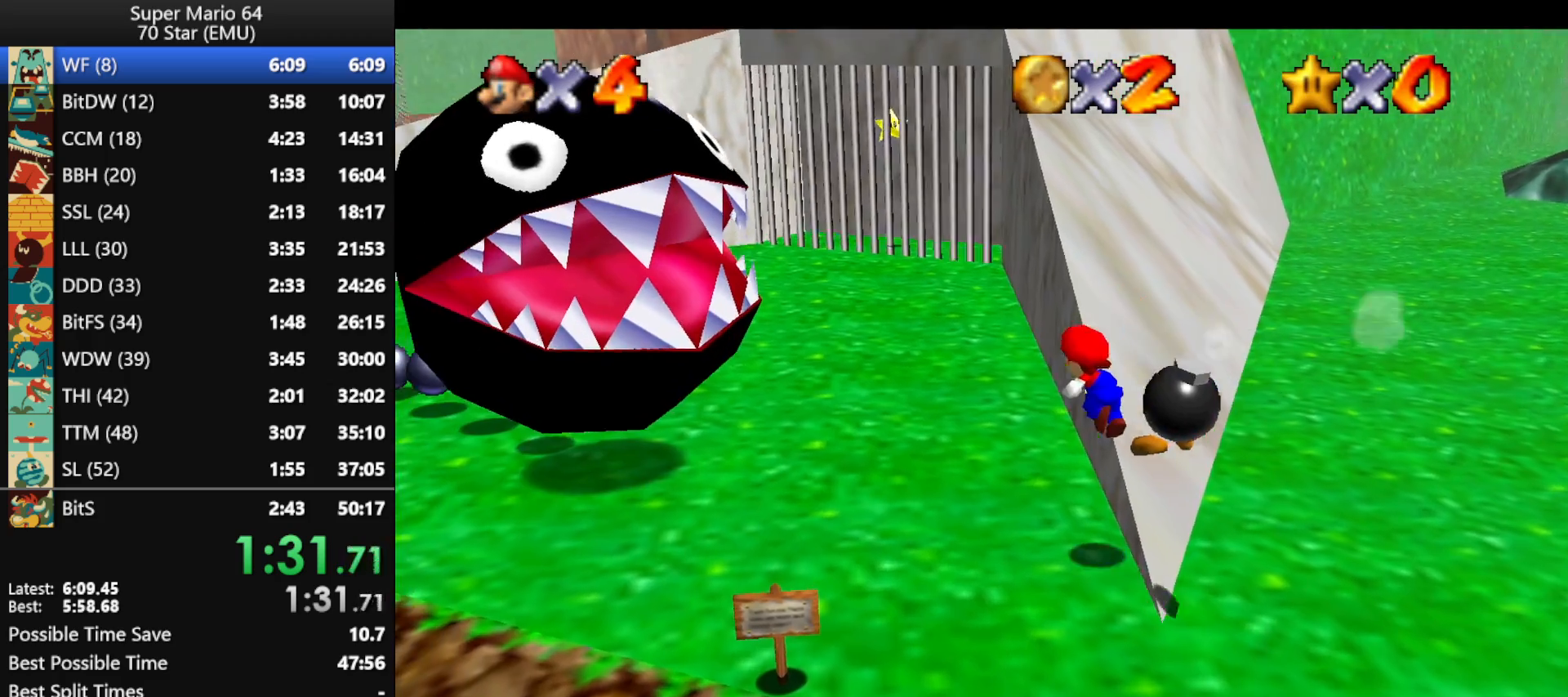
{"buttons": [], "left_stick": "center", "events": [[133, "left_stick", "down-right"], [233, "B", "down"], [300, "B", "up"], [300, "left_stick", "center"]]}
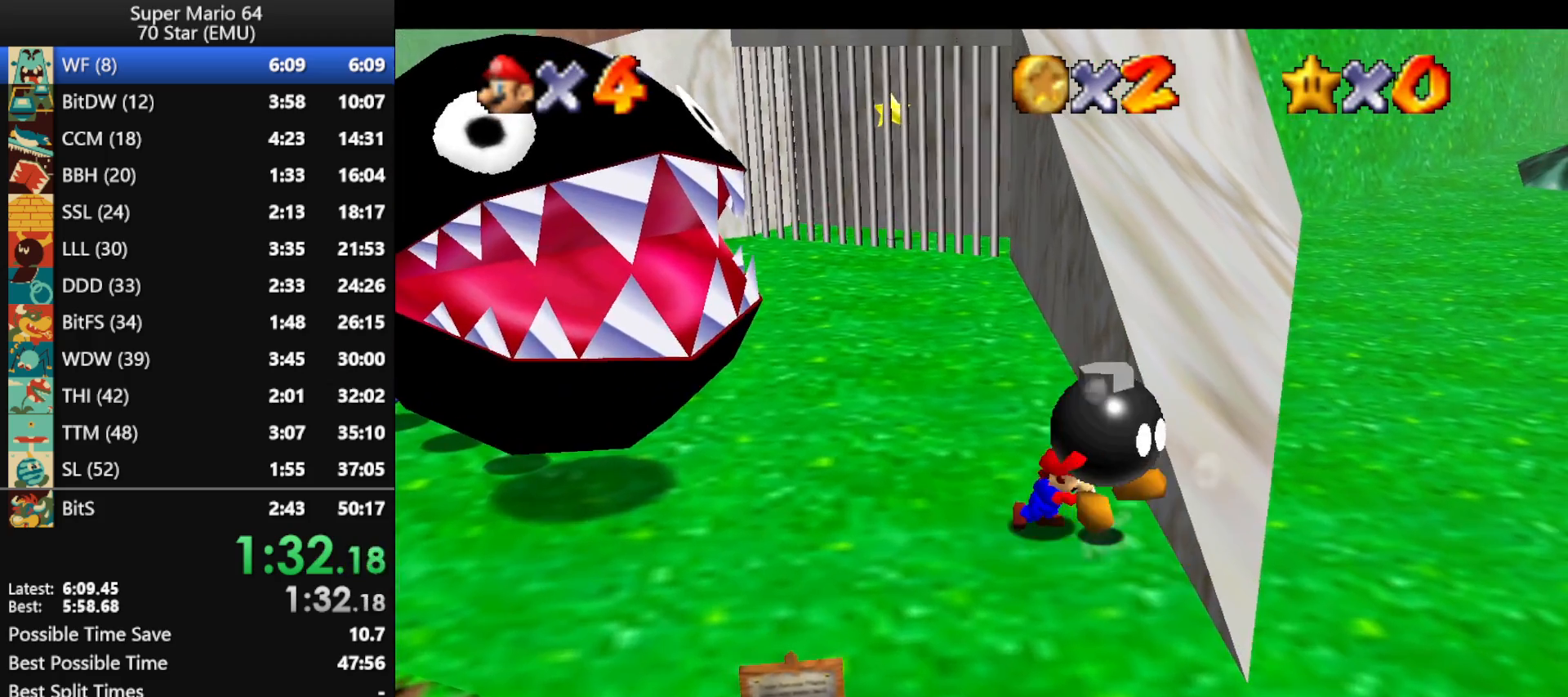
{"buttons": ["A"], "left_stick": "up", "events": [[267, "left_stick", "down"], [433, "left_stick", "center"], [467, "A", "down"], [500, "left_stick", "up"]]}
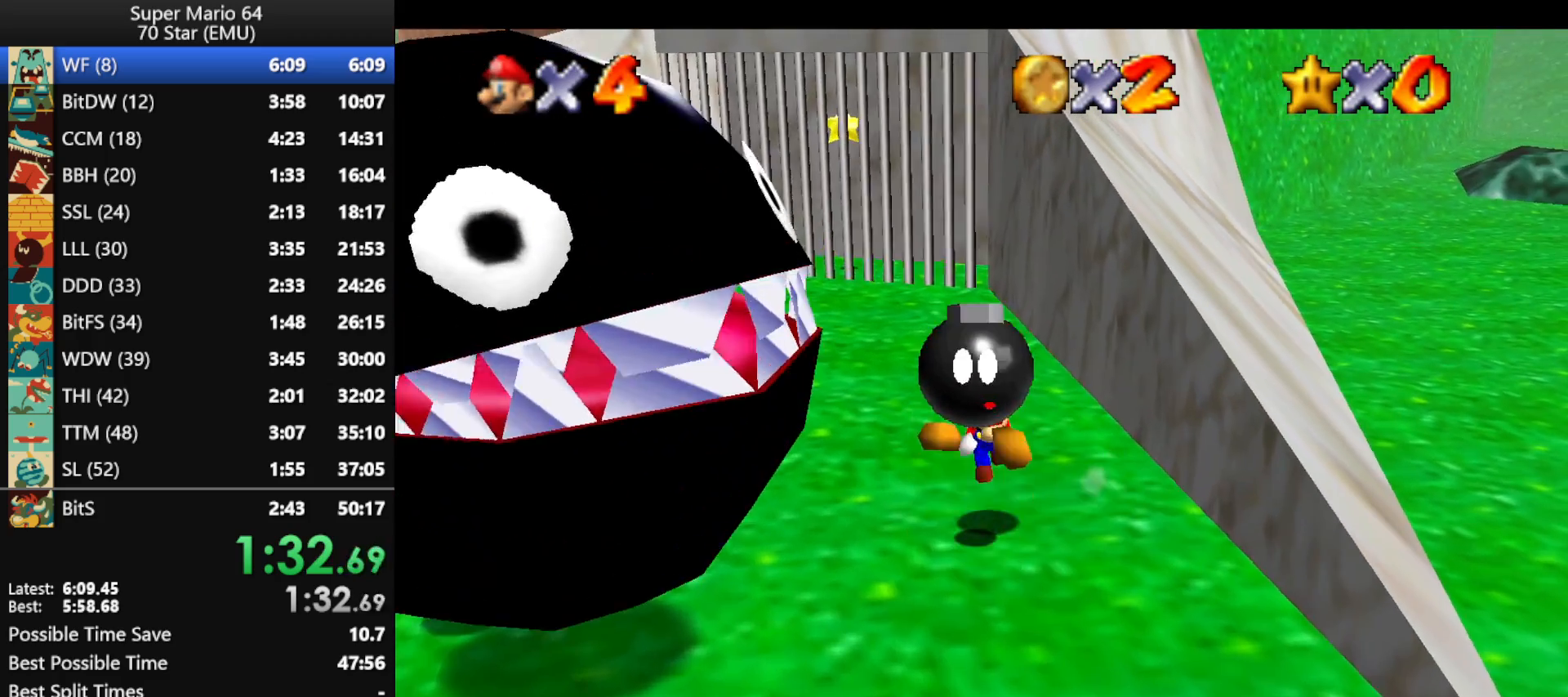
{"buttons": ["A"], "left_stick": "up-left", "events": [[33, "A", "up"], [67, "left_stick", "up-left"], [500, "A", "down"]]}
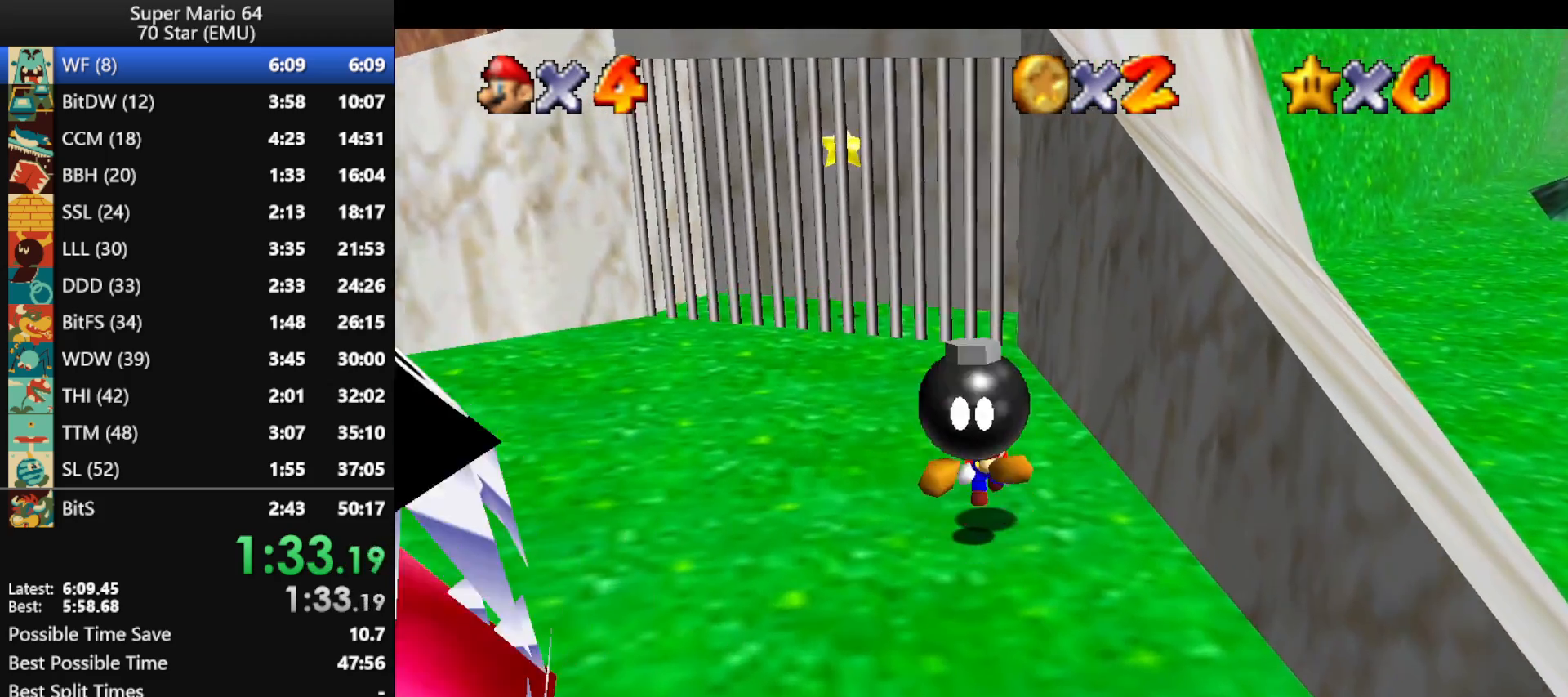
{"buttons": [], "left_stick": "center", "events": [[33, "A", "up"], [433, "left_stick", "center"]]}
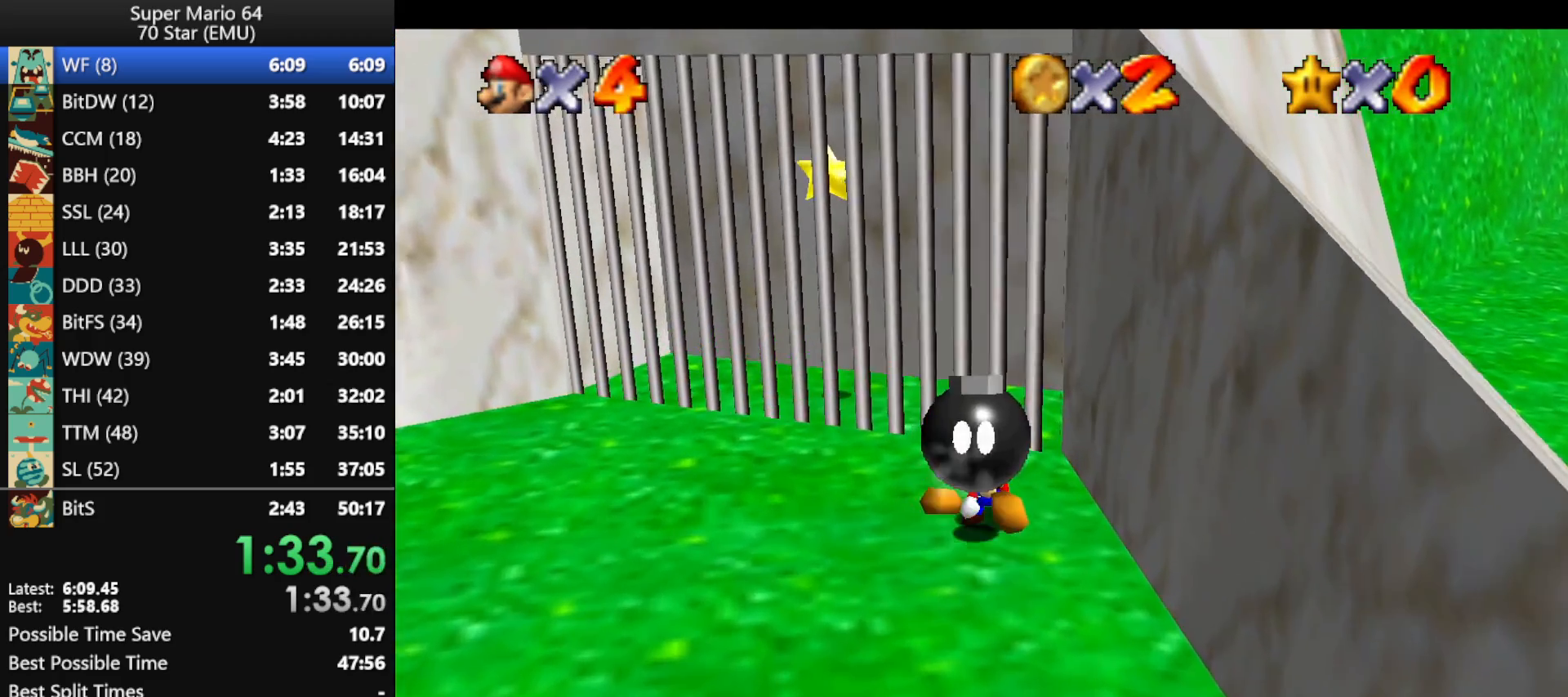
{"buttons": [], "left_stick": "center", "events": [[167, "B", "down"], [267, "B", "up"]]}
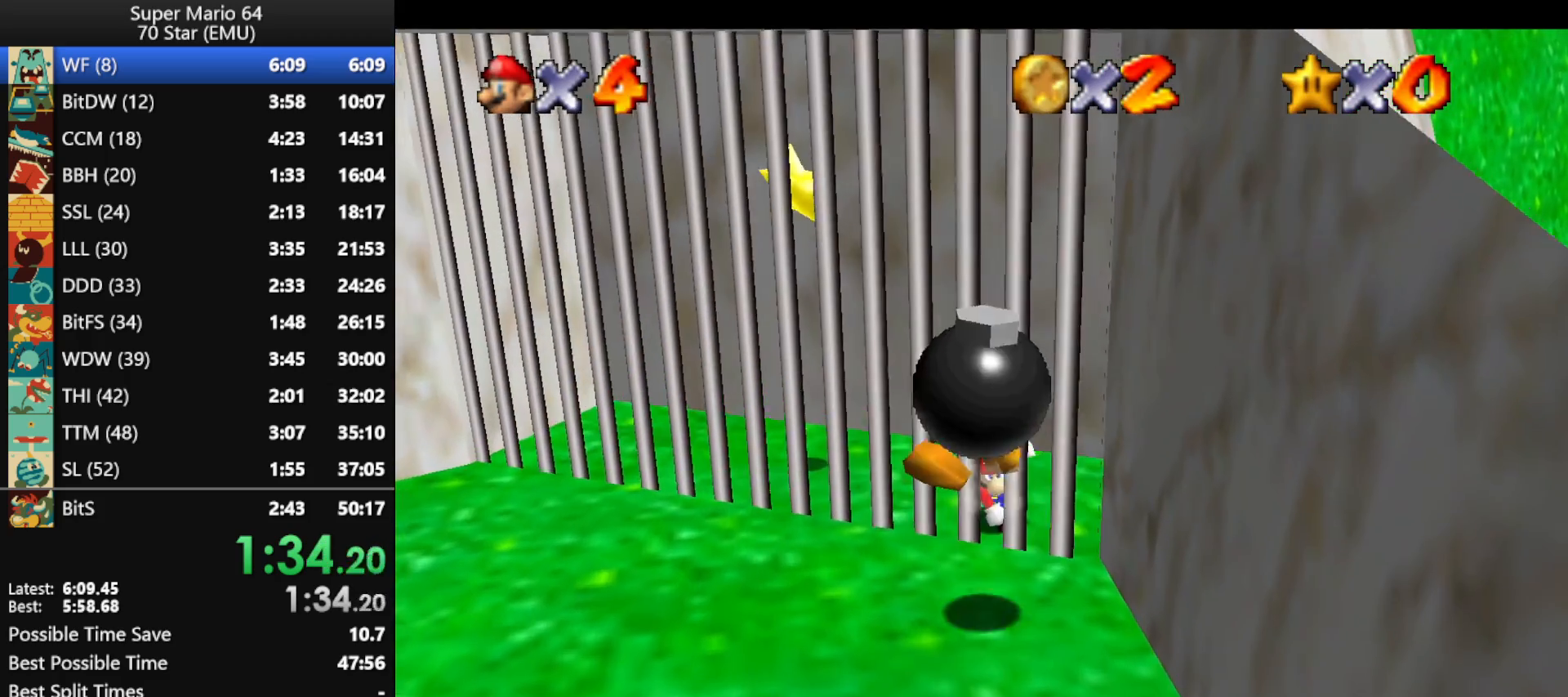
{"buttons": [], "left_stick": "up-left", "events": [[67, "left_stick", "up-left"]]}
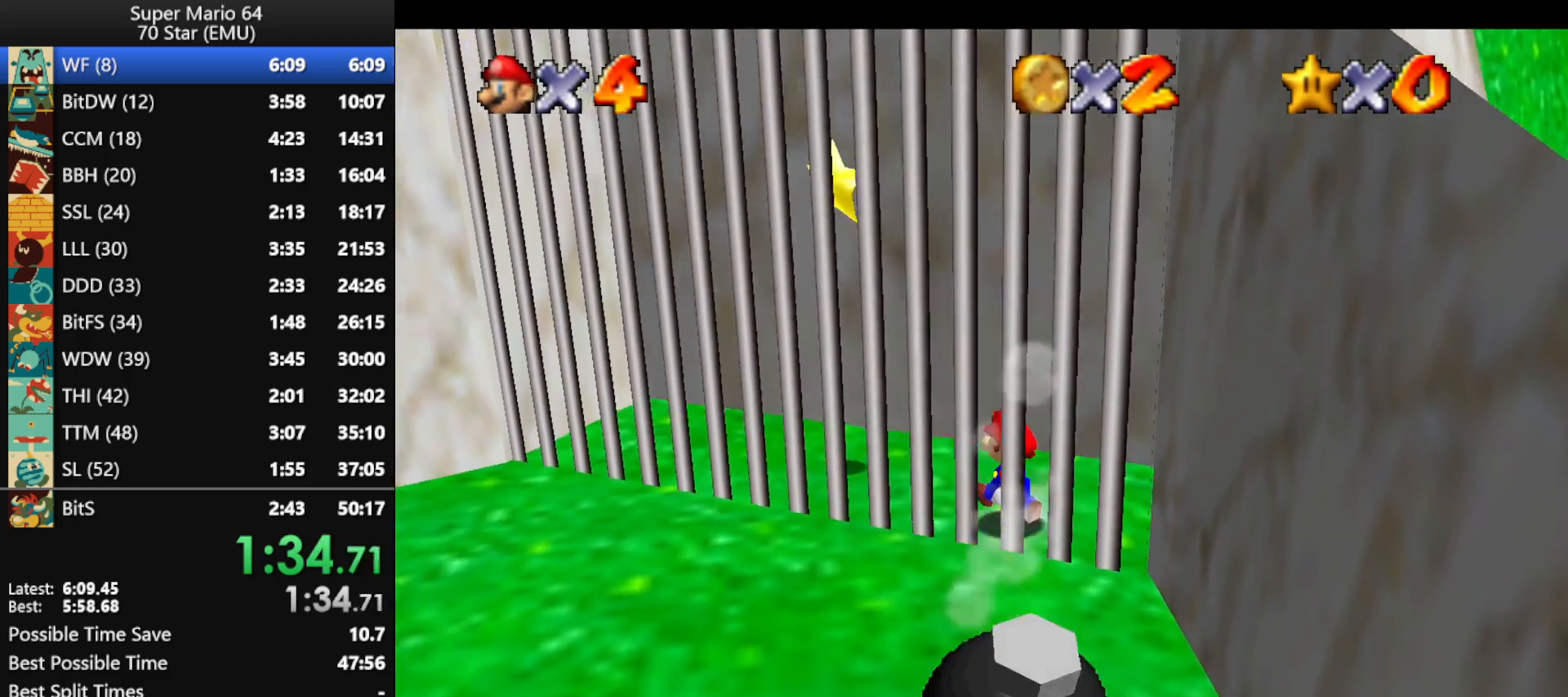
{"buttons": [], "left_stick": "up-left", "events": [[333, "A", "down"], [500, "A", "up"]]}
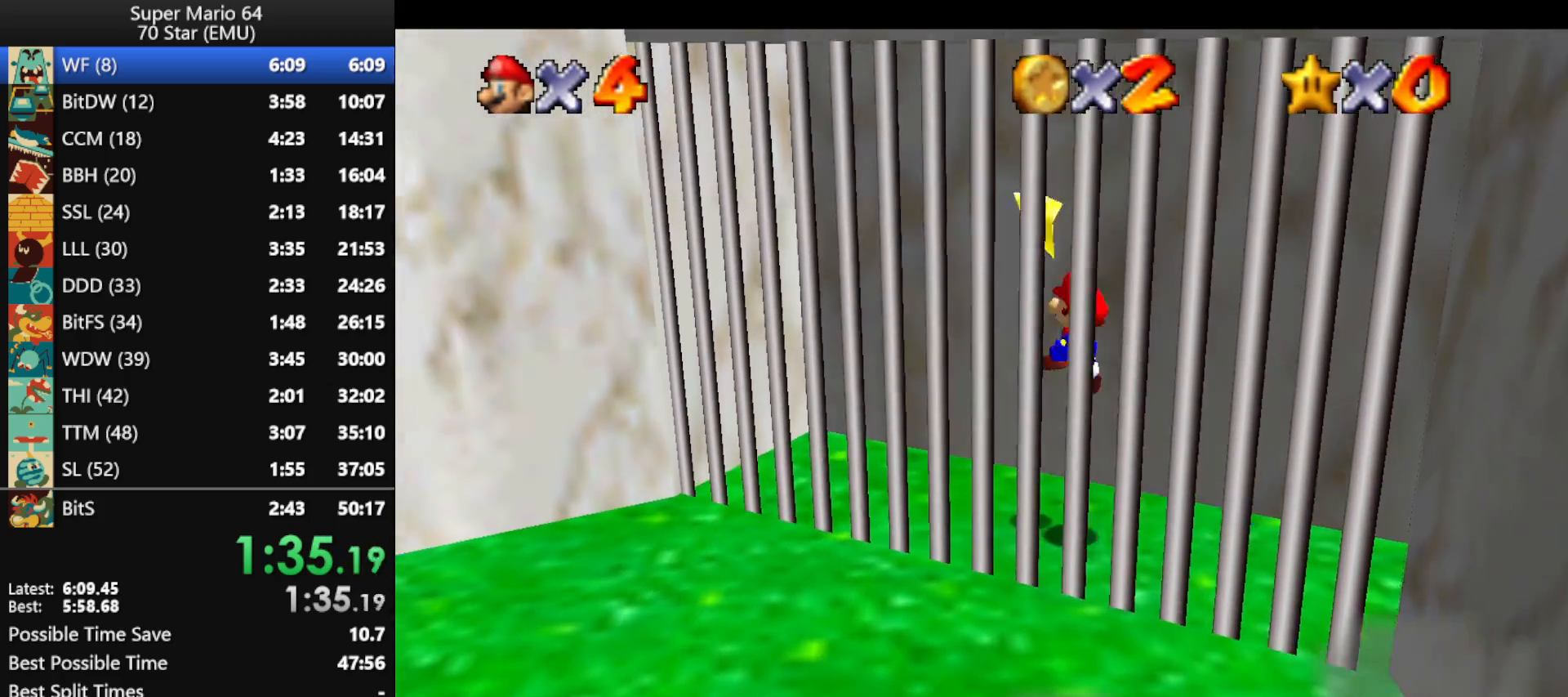
{"buttons": [], "left_stick": "up-left", "events": [[67, "Z", "down"], [367, "Z", "up"]]}
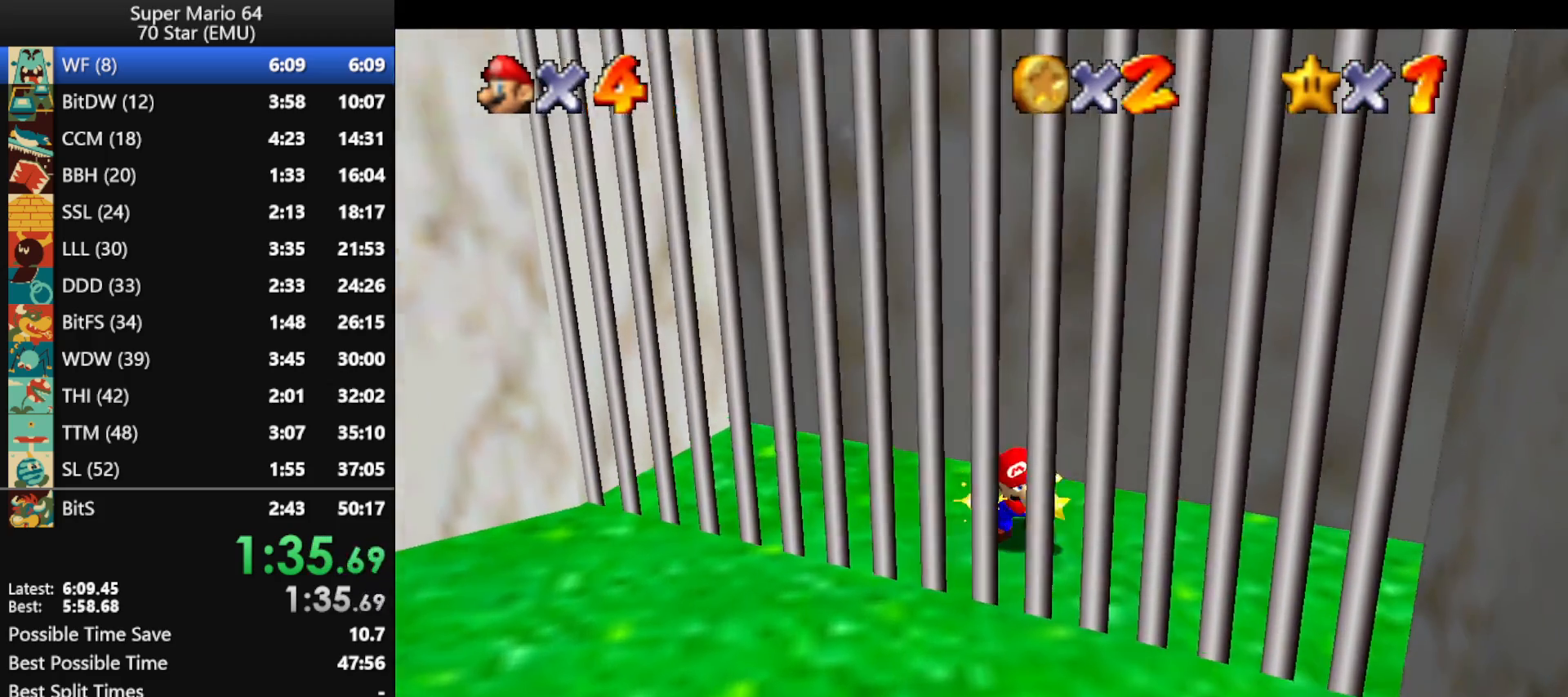
{"buttons": [], "left_stick": "center", "events": [[33, "left_stick", "center"]]}